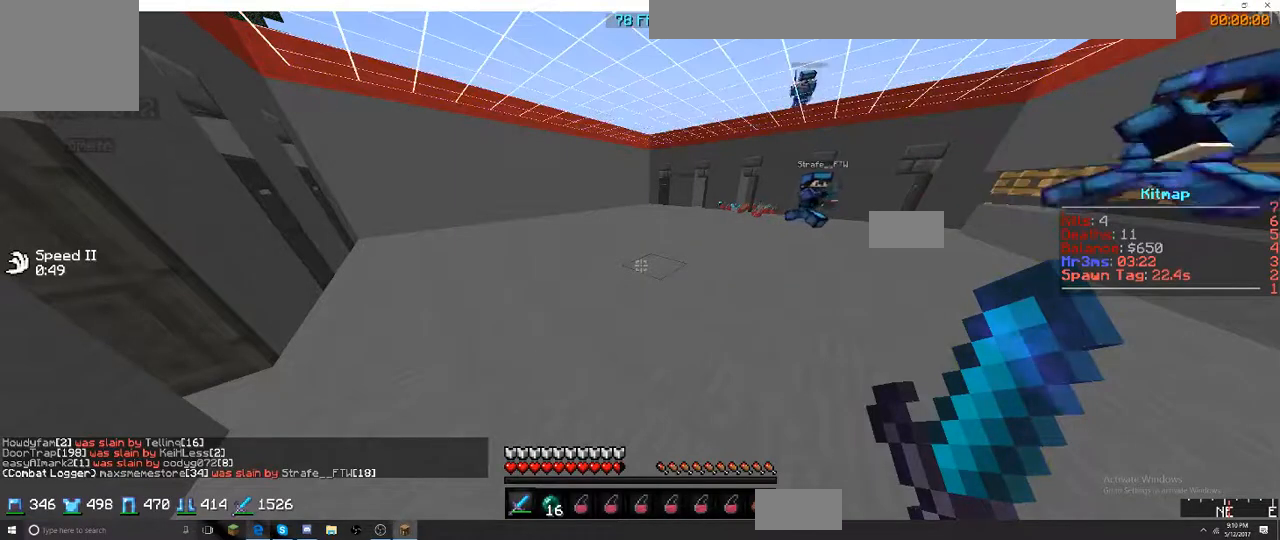
Gameplay with keyboard; each line is a JSON object with the keys held at the frame after it. "events" lists presses ("down") and releases ("up") of "a", "d", "s" and "w" between this image and that frame as [ms after this image, input, new state], when the widget could be followed in between. No other keys are recorded. Mouse input is not recorded.
{"keys": [], "events": []}
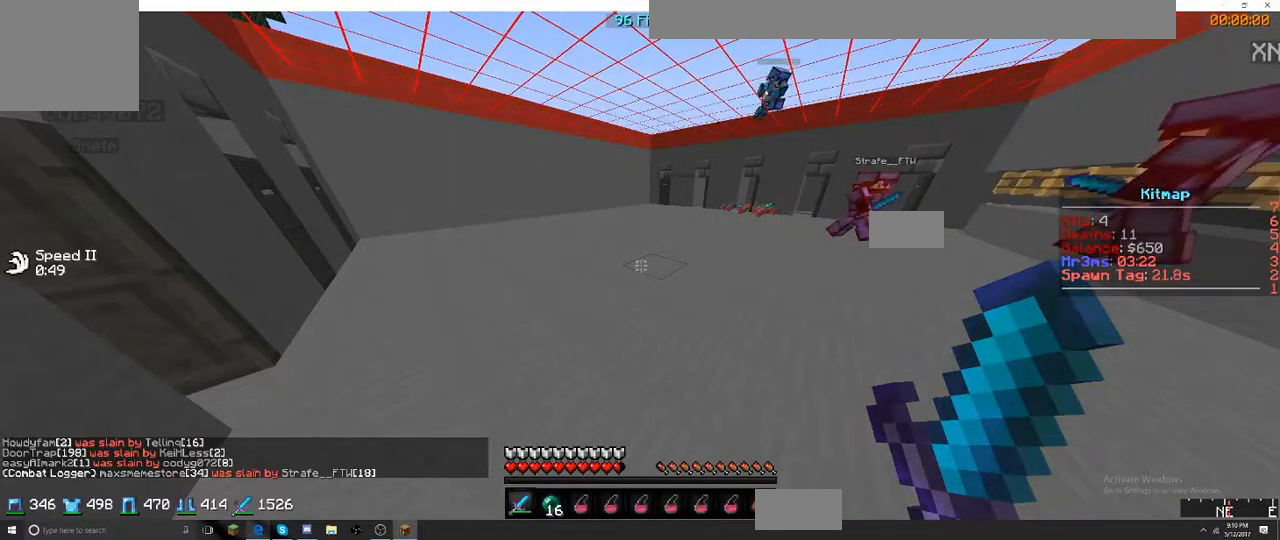
{"keys": [], "events": []}
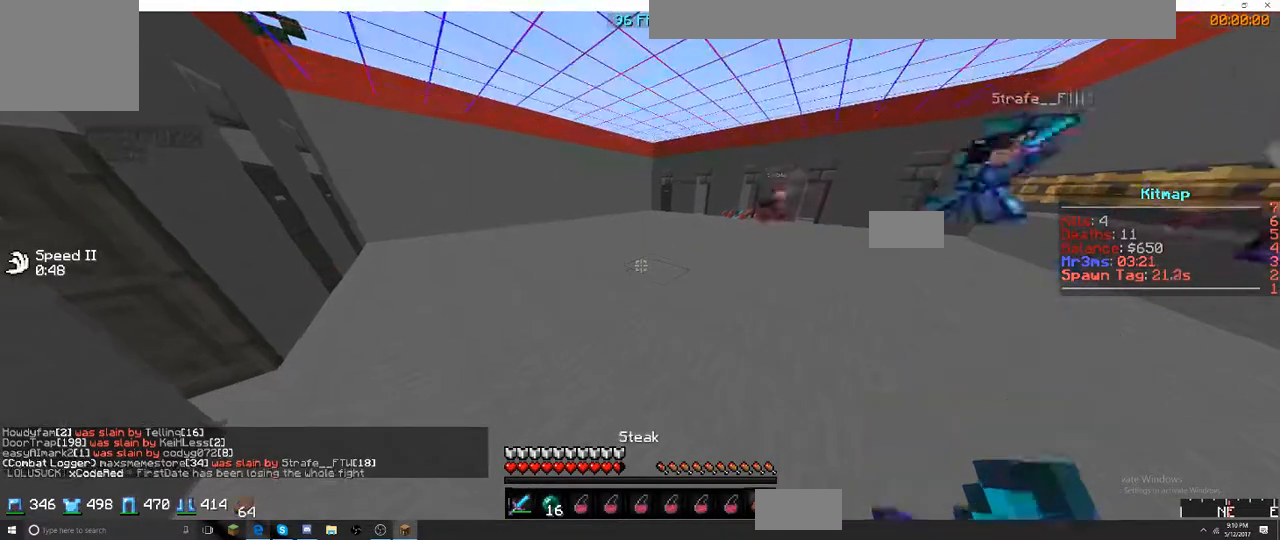
{"keys": [], "events": []}
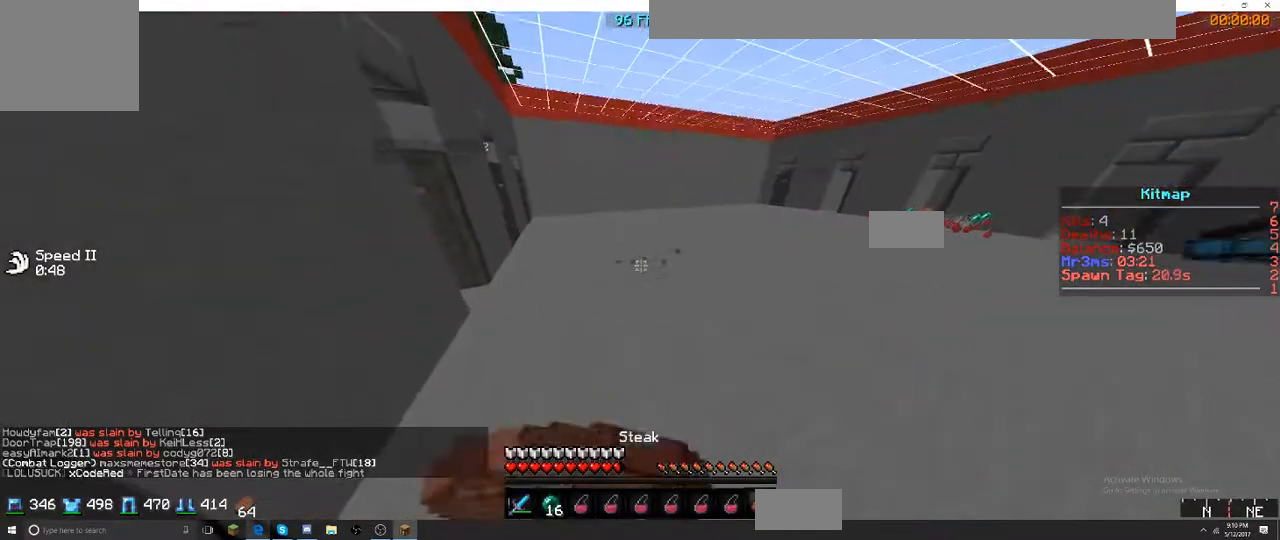
{"keys": ["w"], "events": [[334, "w", "down"]]}
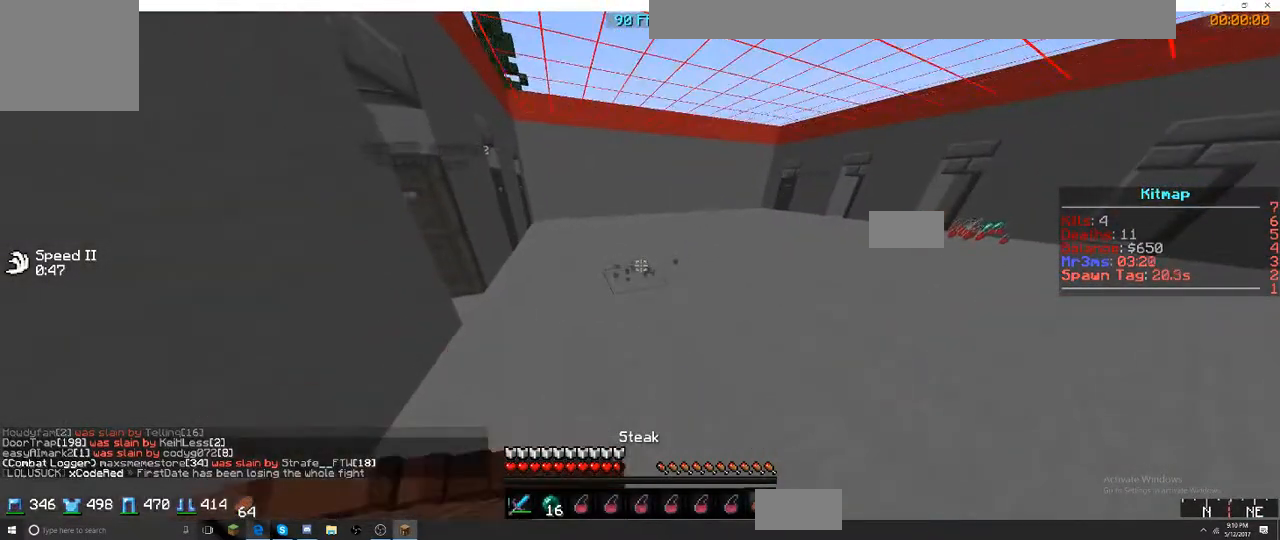
{"keys": ["w"], "events": []}
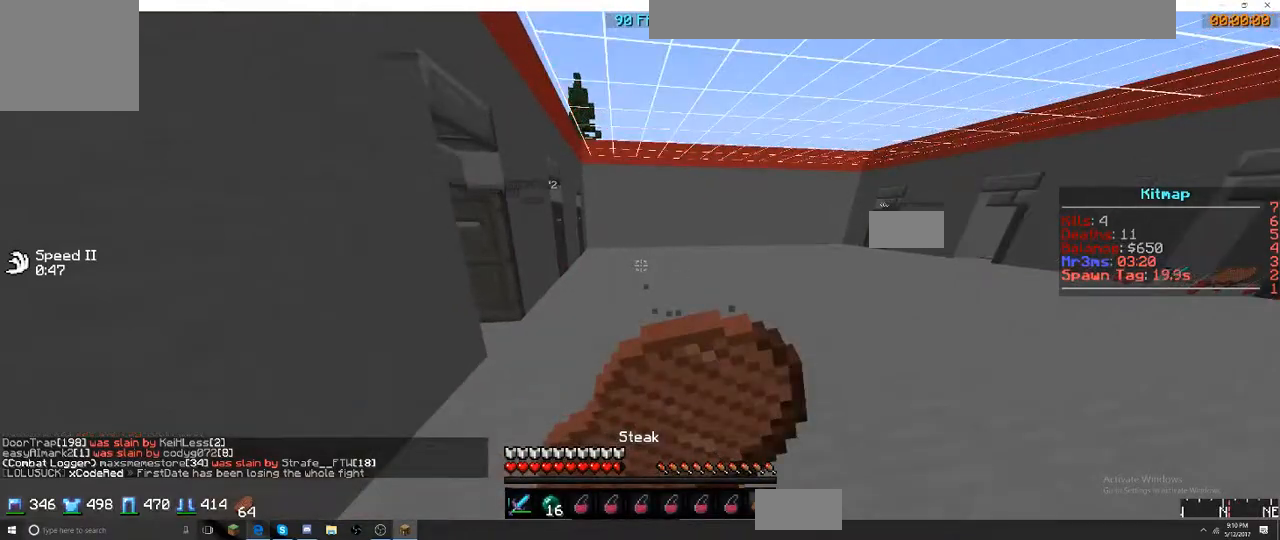
{"keys": ["w"], "events": []}
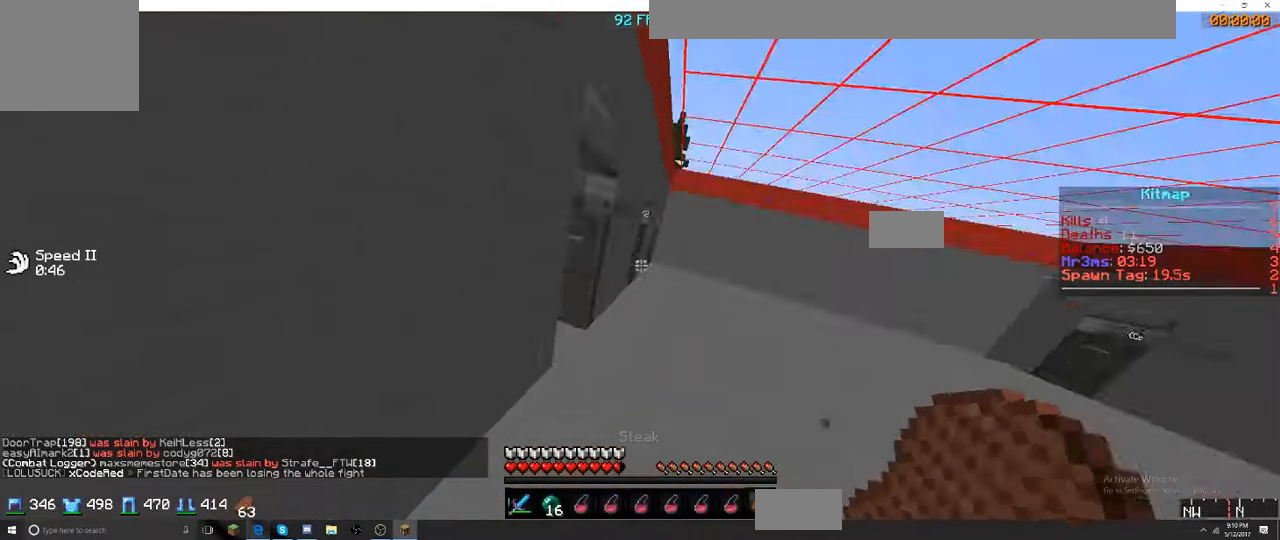
{"keys": ["w"], "events": []}
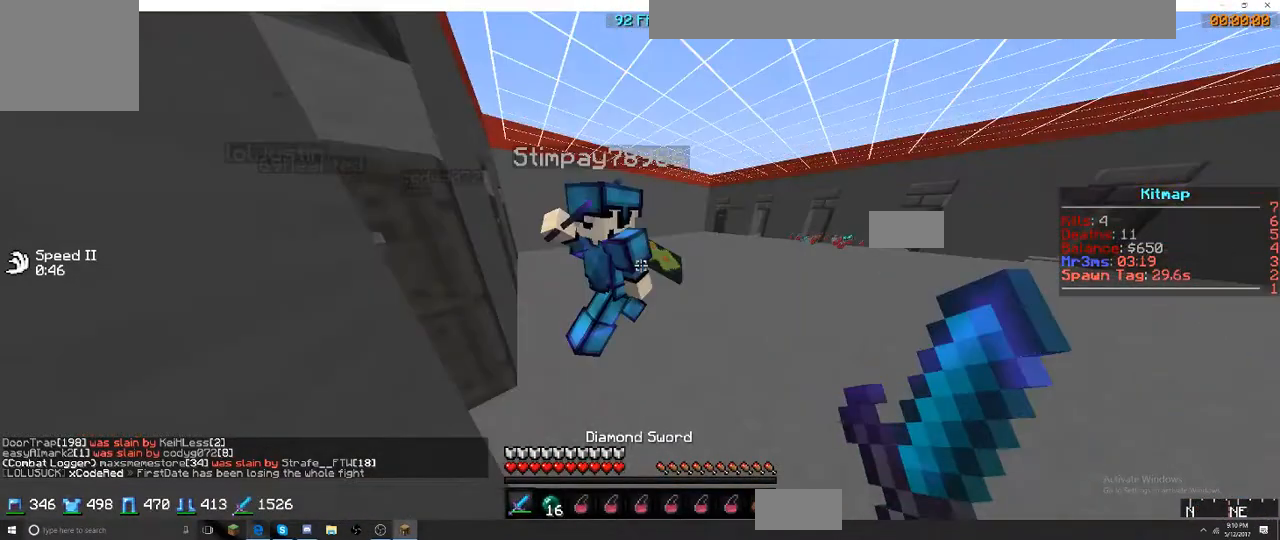
{"keys": ["a", "w"], "events": [[334, "a", "down"]]}
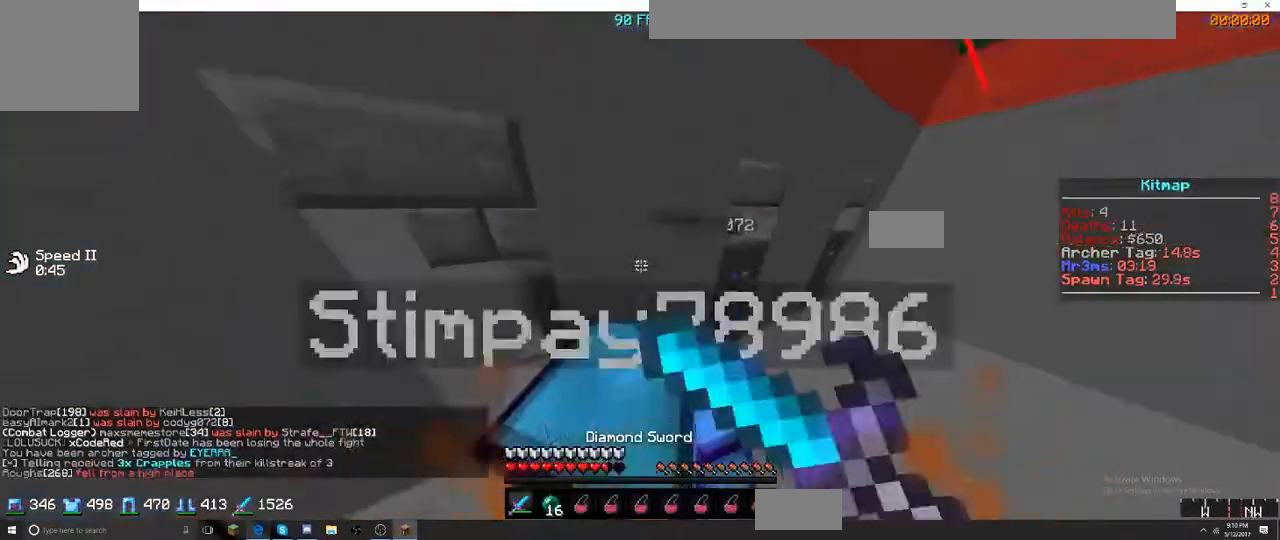
{"keys": ["w"], "events": [[167, "a", "up"], [167, "d", "down"], [367, "d", "up"]]}
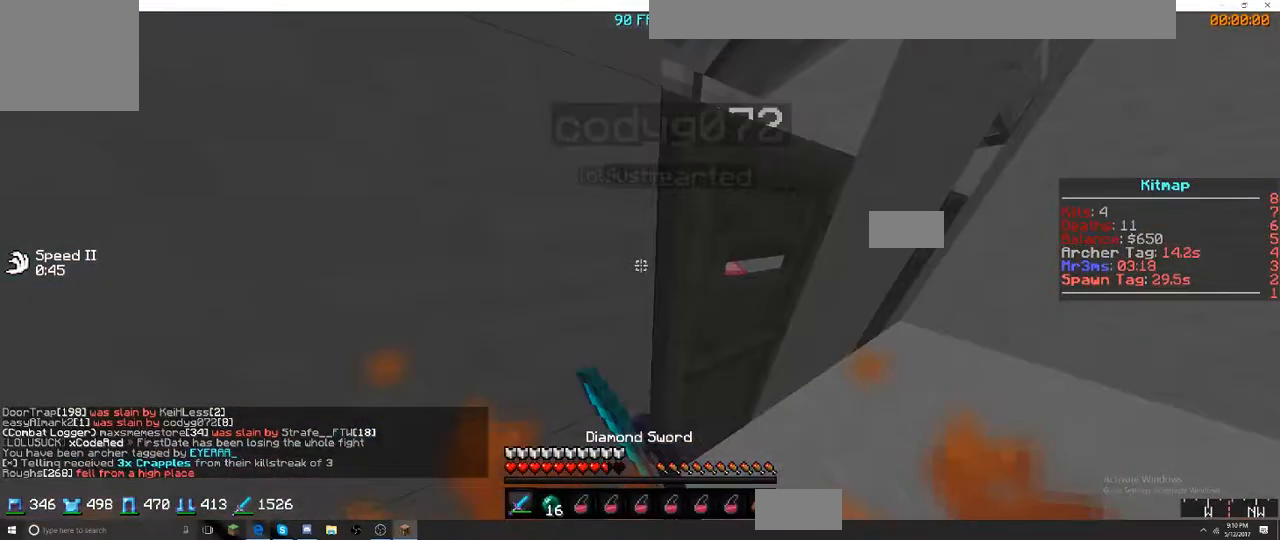
{"keys": ["a", "w"], "events": [[284, "a", "down"]]}
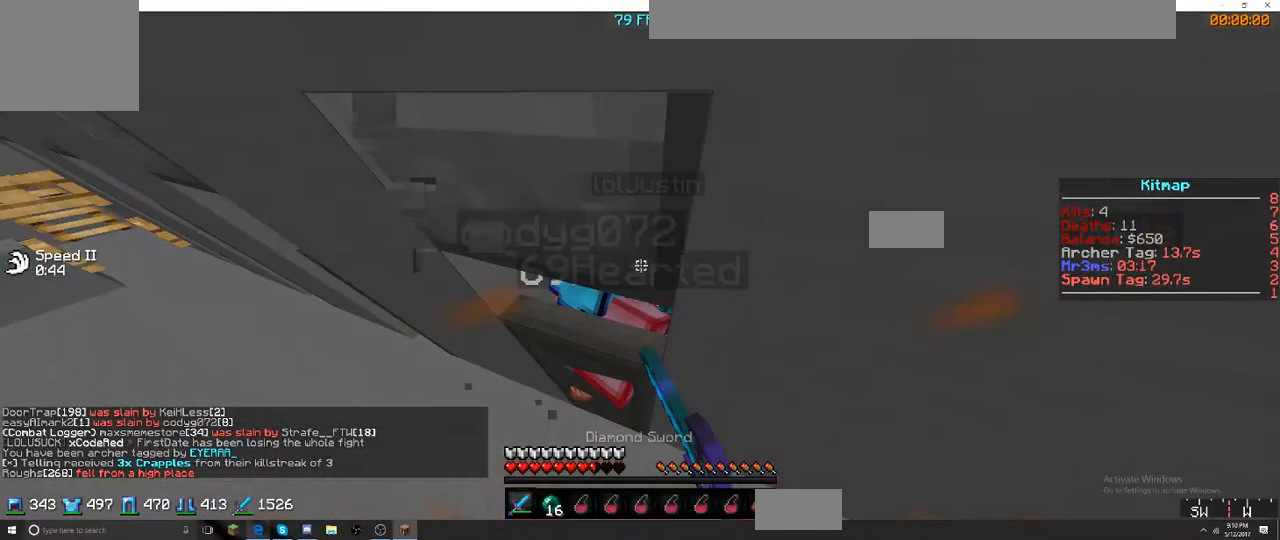
{"keys": ["w"], "events": [[350, "a", "up"]]}
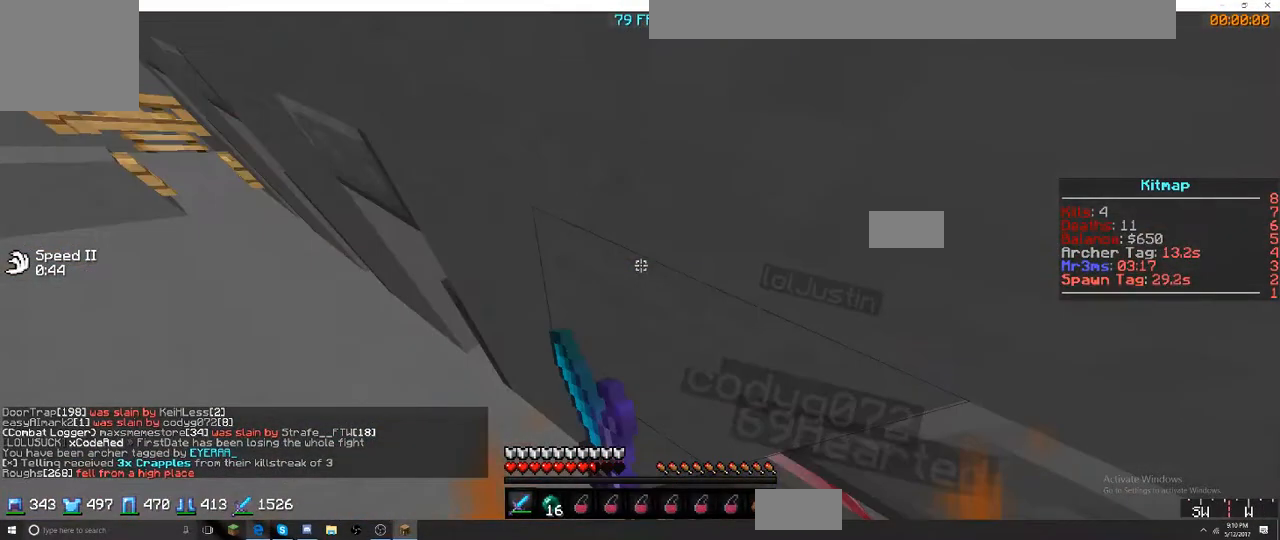
{"keys": [], "events": [[117, "d", "down"], [117, "w", "up"], [300, "d", "up"]]}
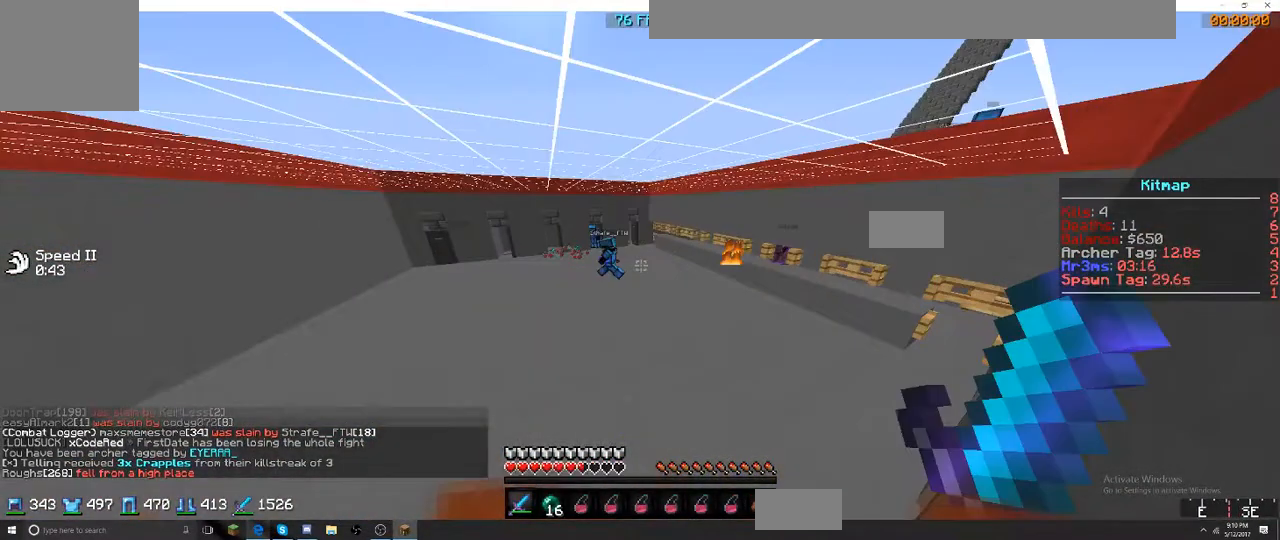
{"keys": [], "events": []}
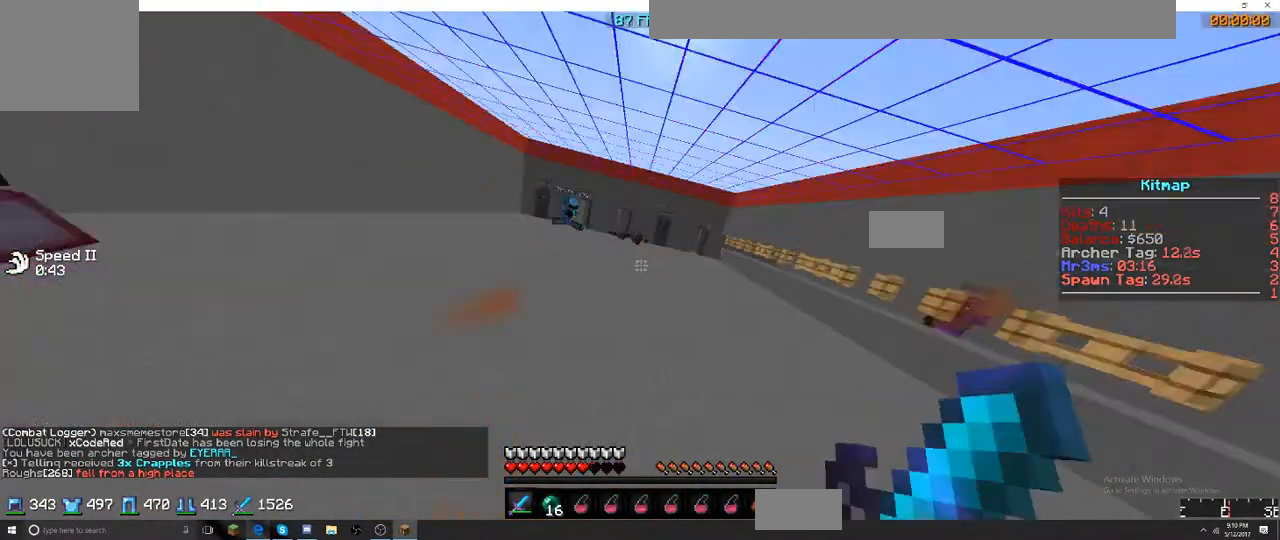
{"keys": [], "events": []}
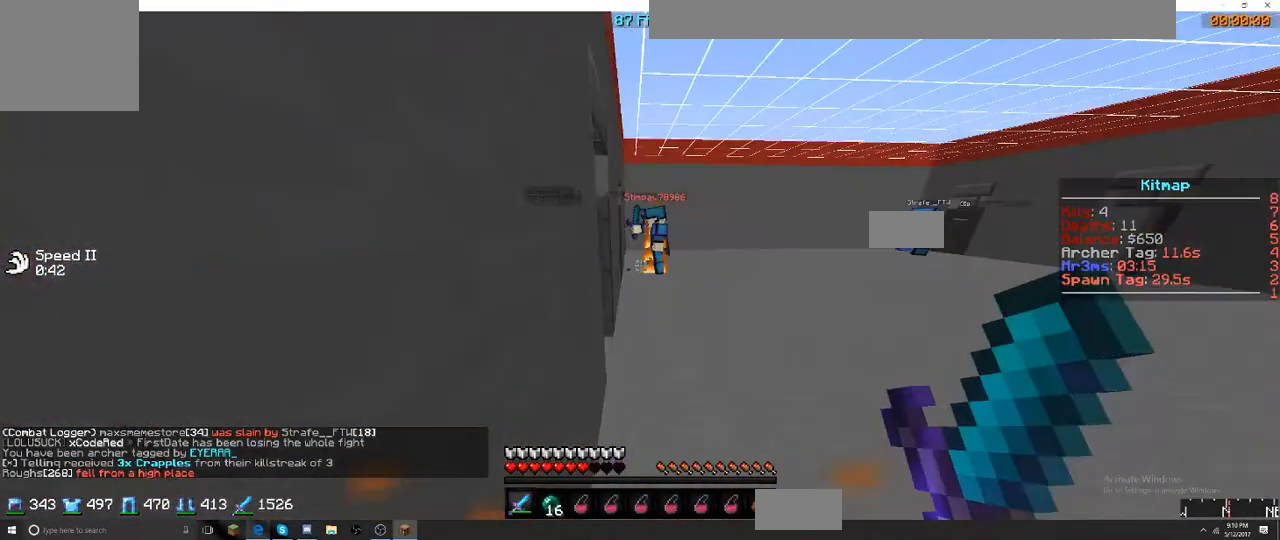
{"keys": [], "events": []}
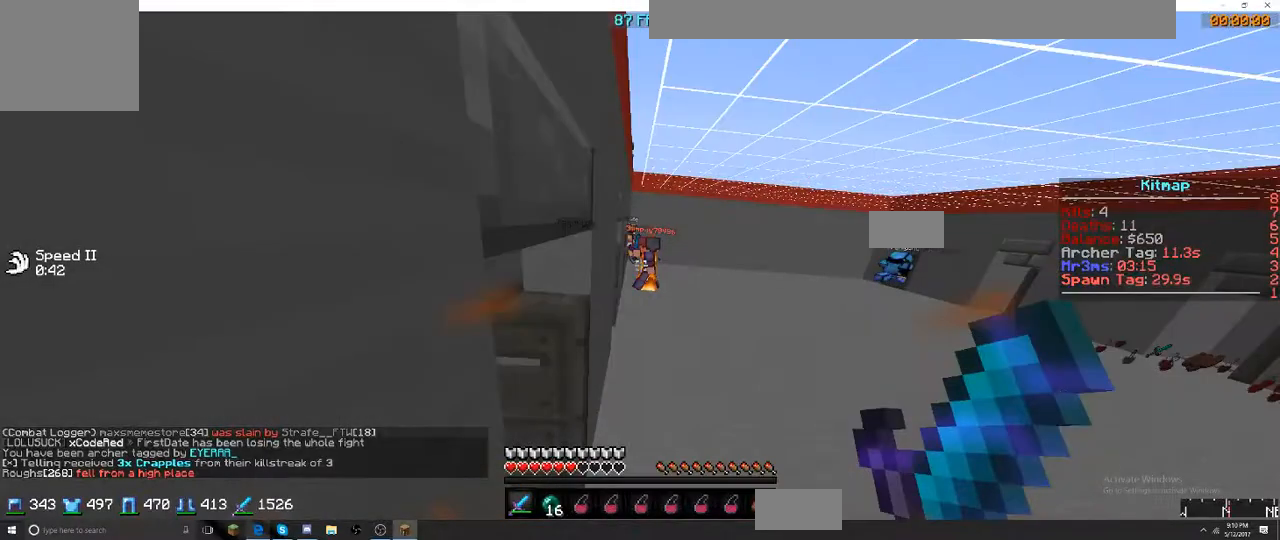
{"keys": ["w"], "events": [[67, "w", "down"]]}
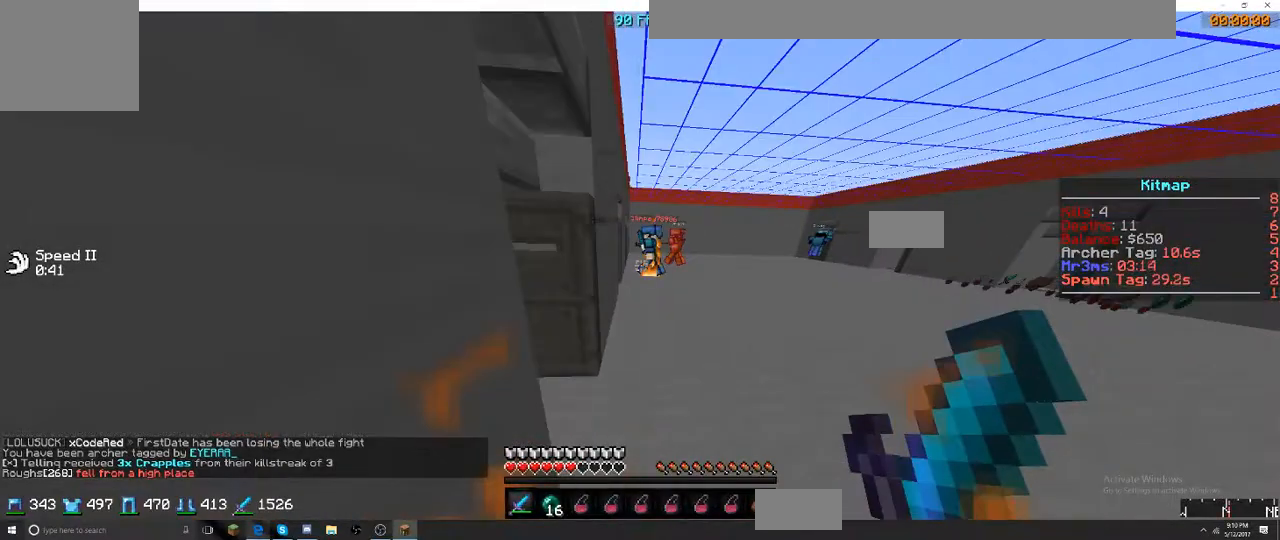
{"keys": ["w"], "events": []}
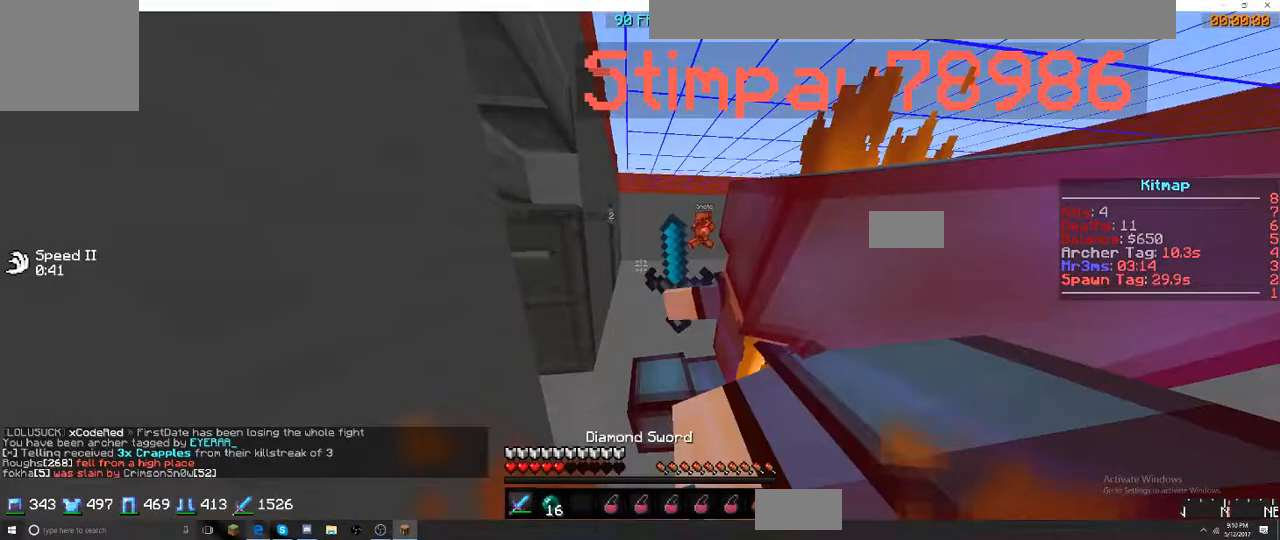
{"keys": ["a", "w"], "events": [[200, "a", "down"]]}
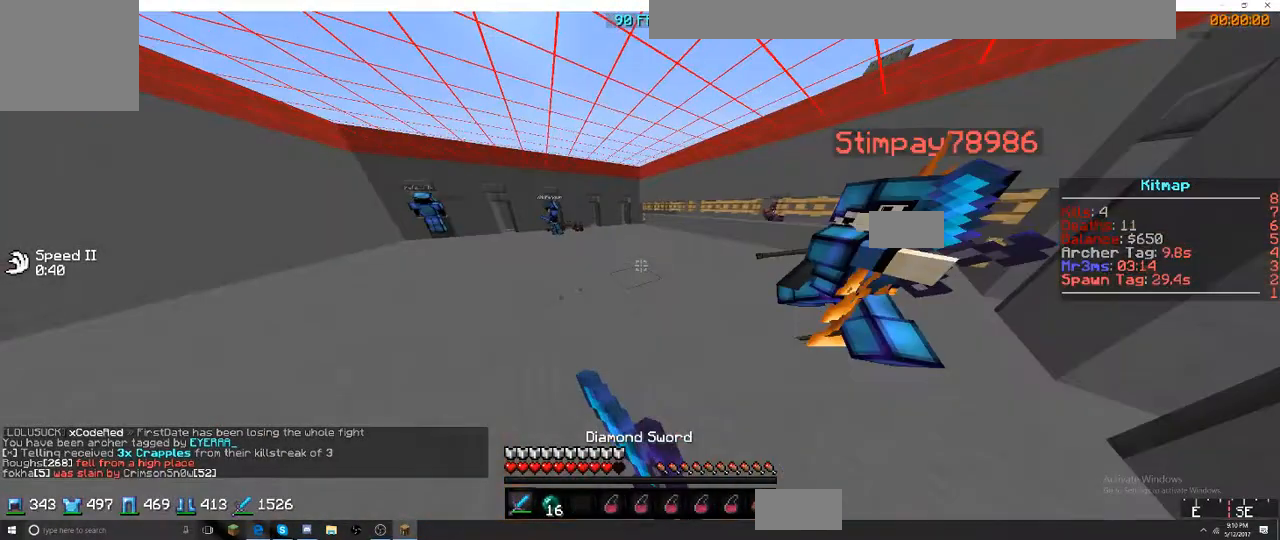
{"keys": [], "events": [[67, "a", "up"], [67, "d", "down"], [67, "w", "up"], [484, "d", "up"]]}
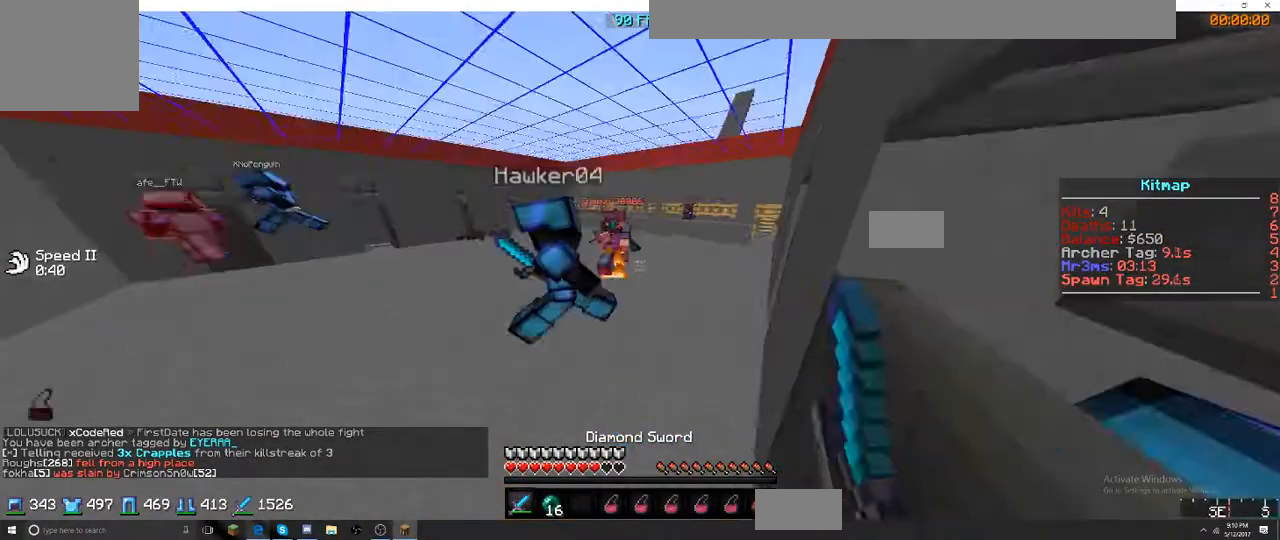
{"keys": [], "events": []}
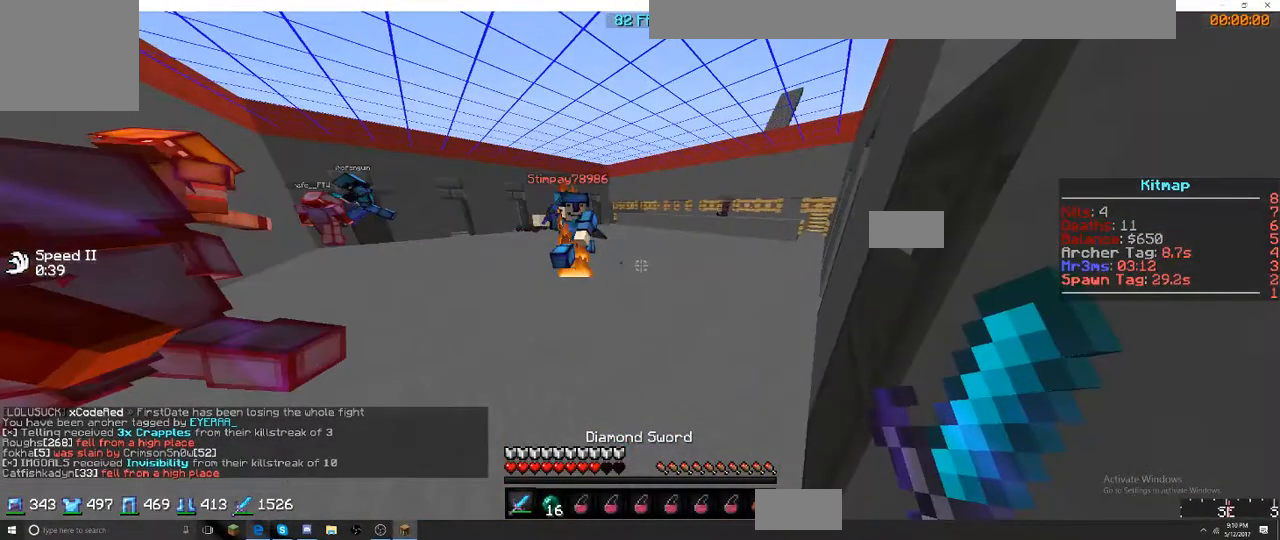
{"keys": [], "events": []}
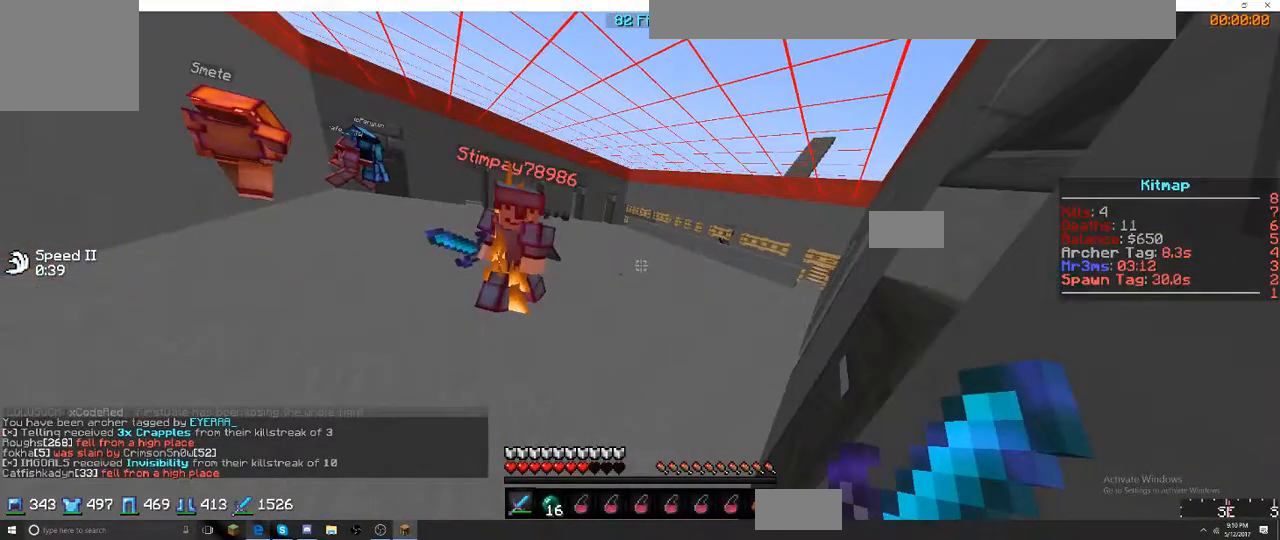
{"keys": [], "events": []}